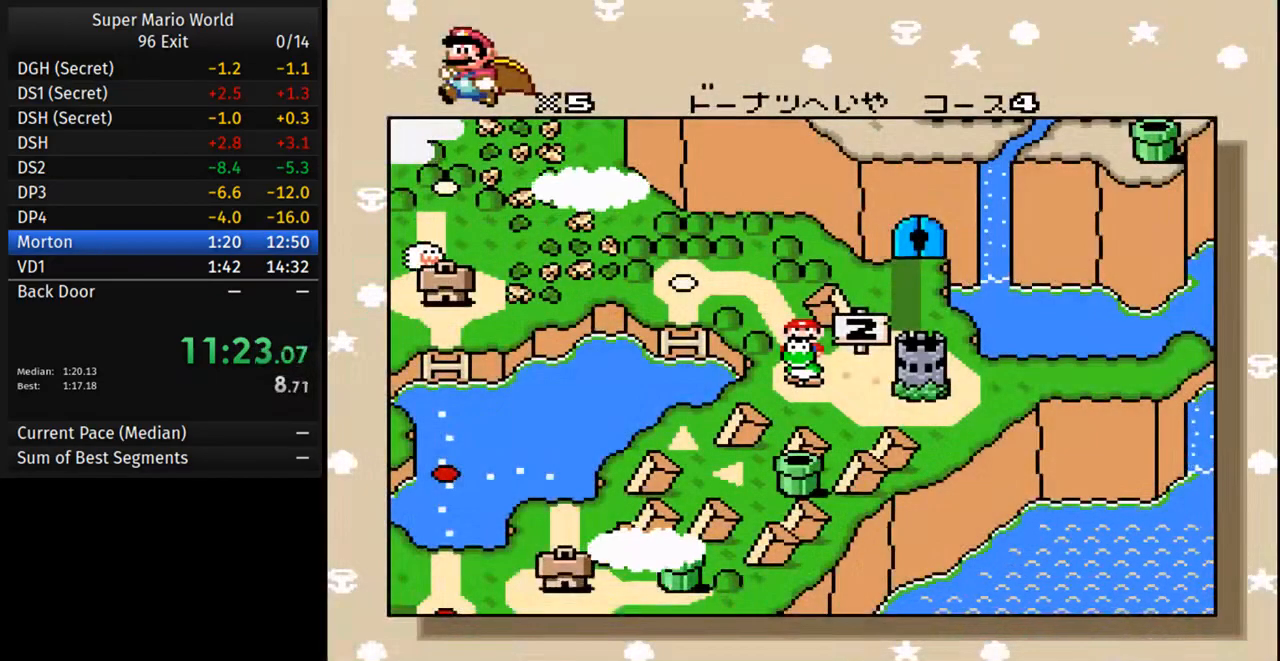
Gameplay with a controller (Nintendo layout); each line is a JSON object with the inputs held at the frame after it. "events" lists button and stick changes between this image and that frame as [ms after this image, input, new state], when the widget could be followed in between. Not read: L3 R3.
{"buttons": ["B"], "events": [[83, "A", "down"], [200, "B", "down"], [250, "A", "up"], [283, "B", "up"], [333, "A", "down"], [417, "B", "down"], [450, "A", "up"]]}
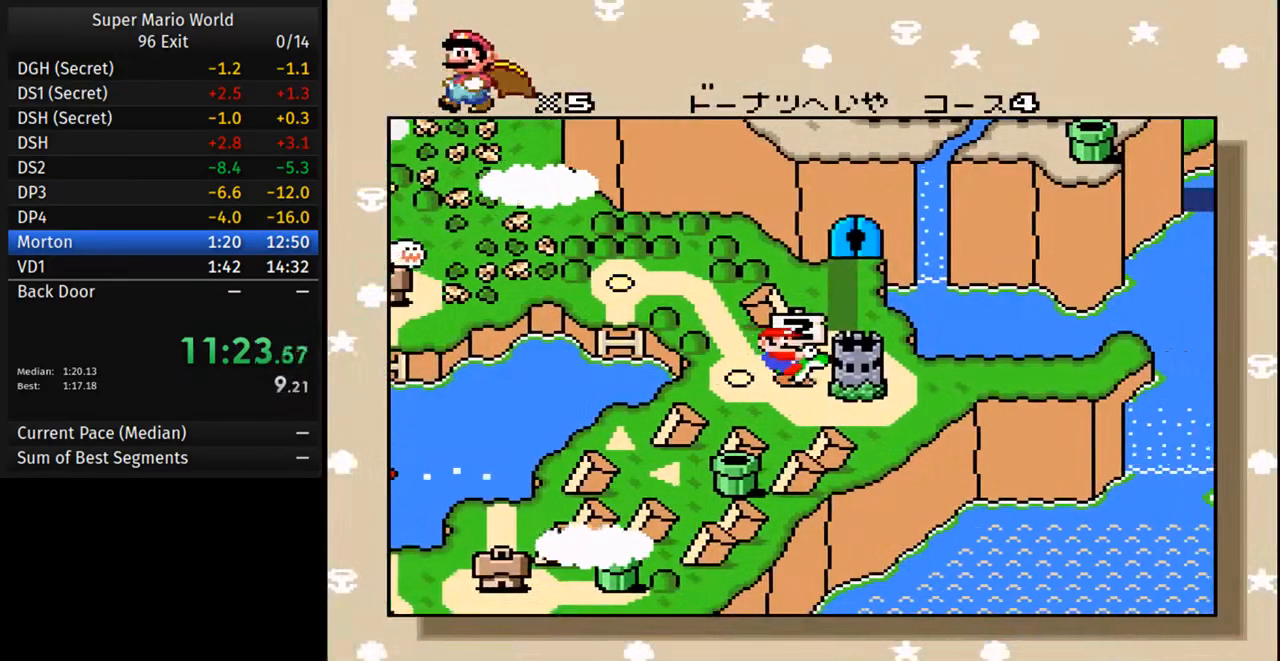
{"buttons": ["A", "B"], "events": [[17, "A", "down"], [17, "B", "up"], [100, "B", "down"], [133, "A", "up"], [200, "A", "down"], [200, "B", "up"], [300, "B", "down"], [333, "A", "up"], [383, "B", "up"], [417, "A", "down"], [483, "B", "down"]]}
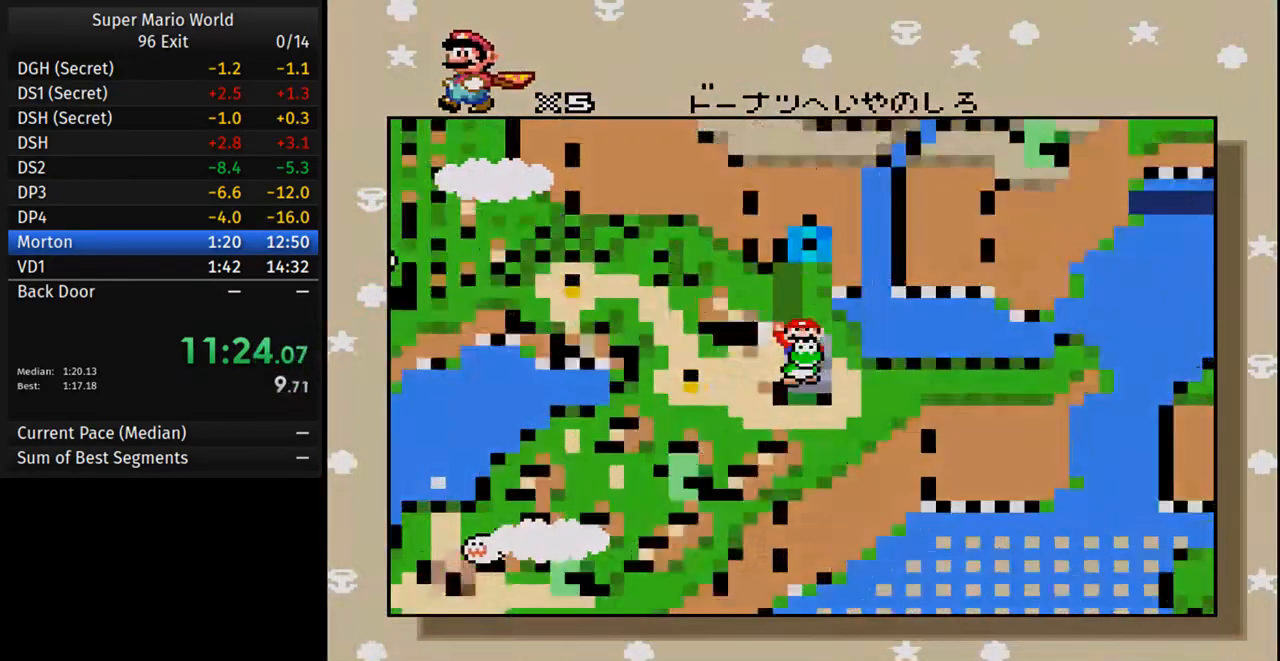
{"buttons": ["A"], "events": [[17, "A", "up"], [67, "B", "up"], [100, "A", "down"], [183, "B", "down"], [217, "A", "up"], [300, "A", "down"], [300, "B", "up"], [400, "B", "down"], [417, "A", "up"], [467, "B", "up"], [500, "A", "down"]]}
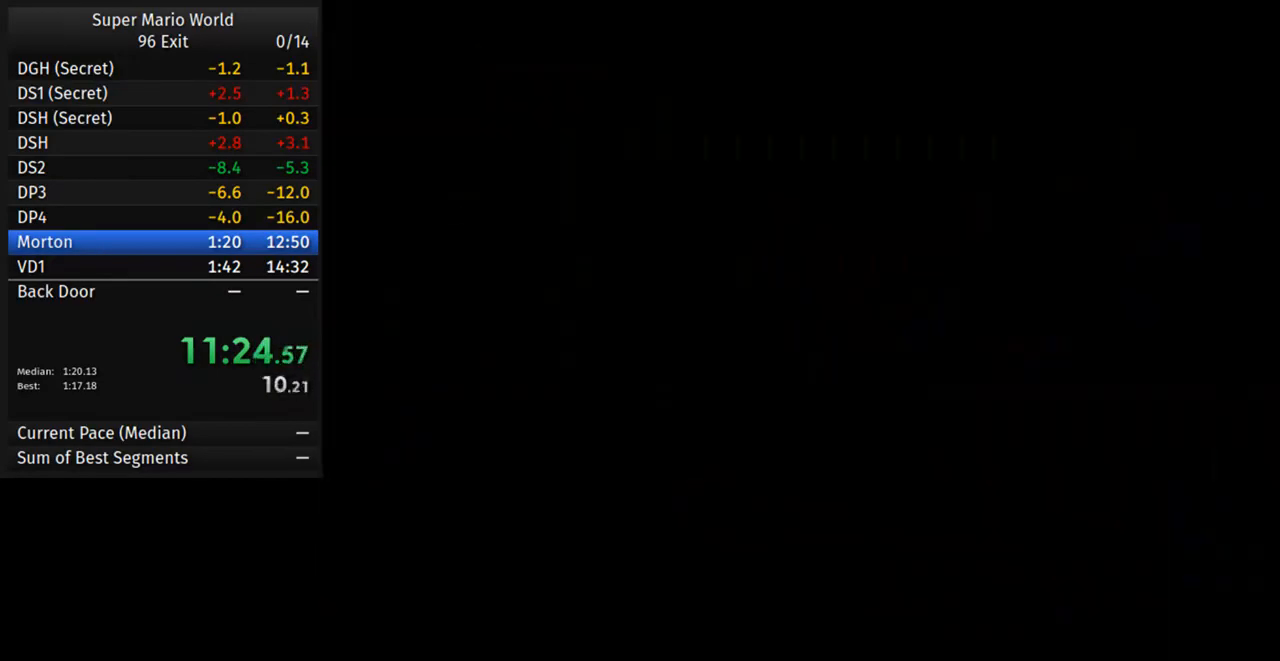
{"buttons": ["A"], "events": [[100, "B", "down"], [117, "A", "up"], [183, "B", "up"], [217, "A", "down"], [300, "B", "down"], [333, "A", "up"], [400, "A", "down"], [400, "B", "up"]]}
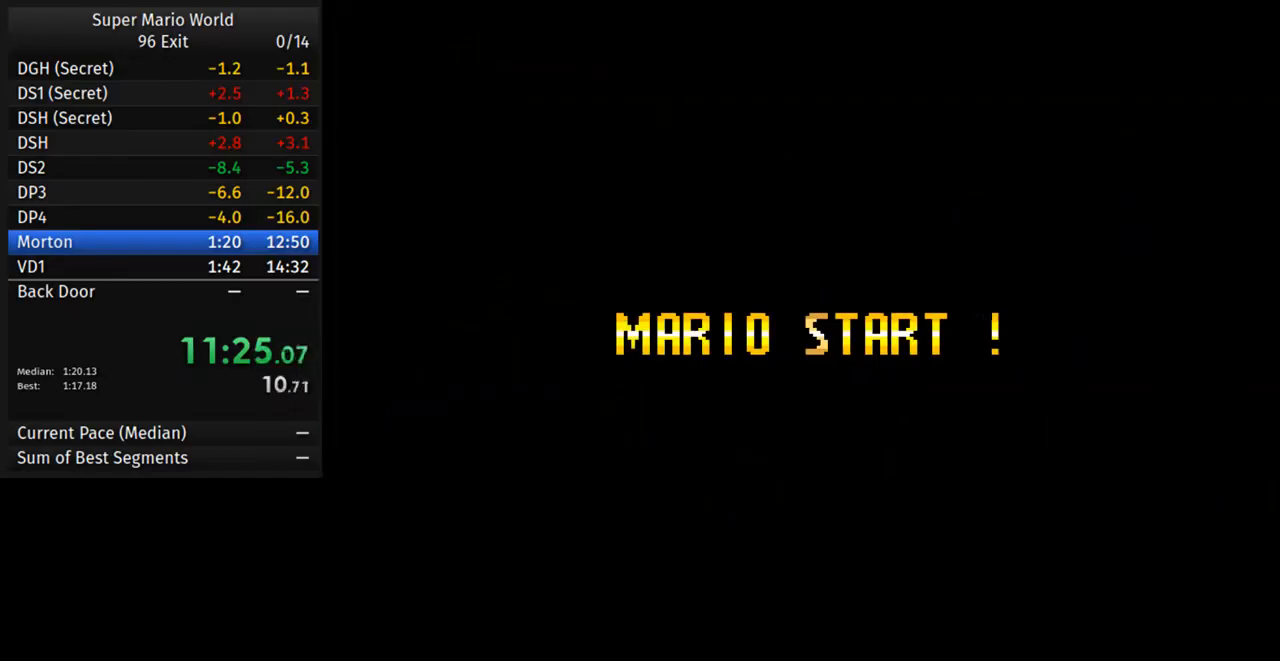
{"buttons": [], "events": [[17, "A", "up"], [17, "B", "down"], [100, "A", "down"], [100, "B", "up"], [200, "B", "down"], [233, "A", "up"], [300, "B", "up"], [333, "A", "down"], [400, "B", "down"], [433, "A", "up"], [483, "B", "up"]]}
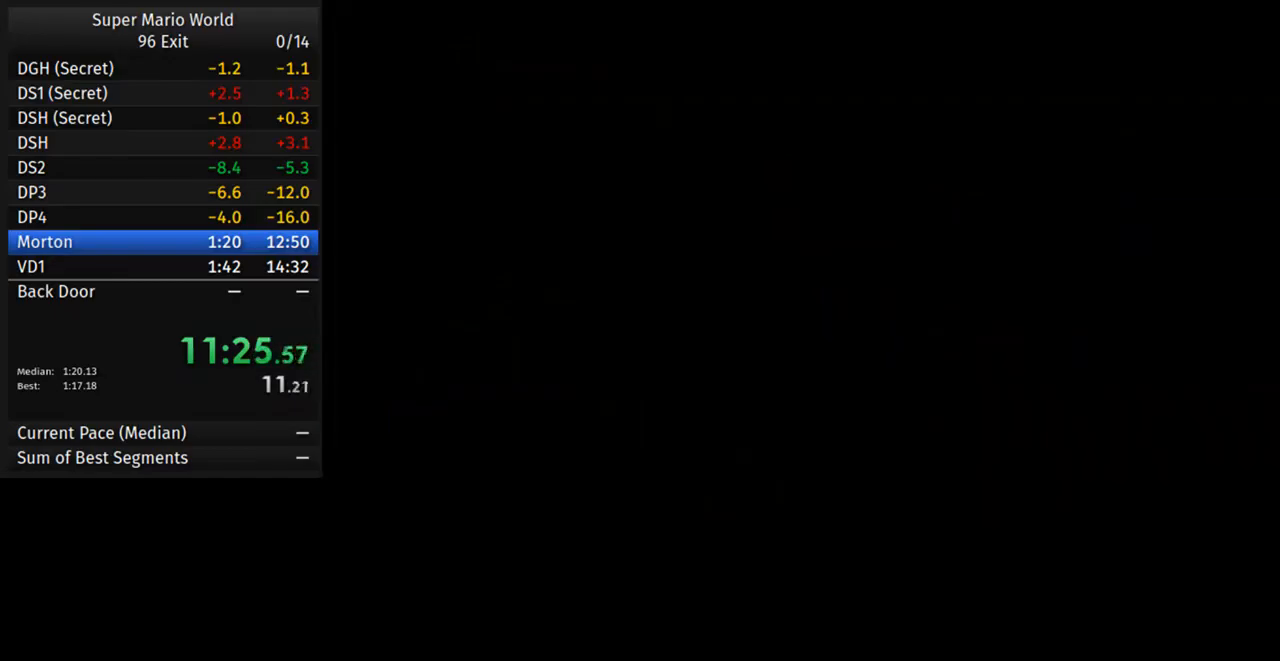
{"buttons": ["A"], "events": [[33, "A", "down"], [100, "B", "down"], [133, "A", "up"], [200, "B", "up"], [233, "A", "down"], [317, "B", "down"], [350, "A", "up"], [417, "B", "up"], [450, "A", "down"]]}
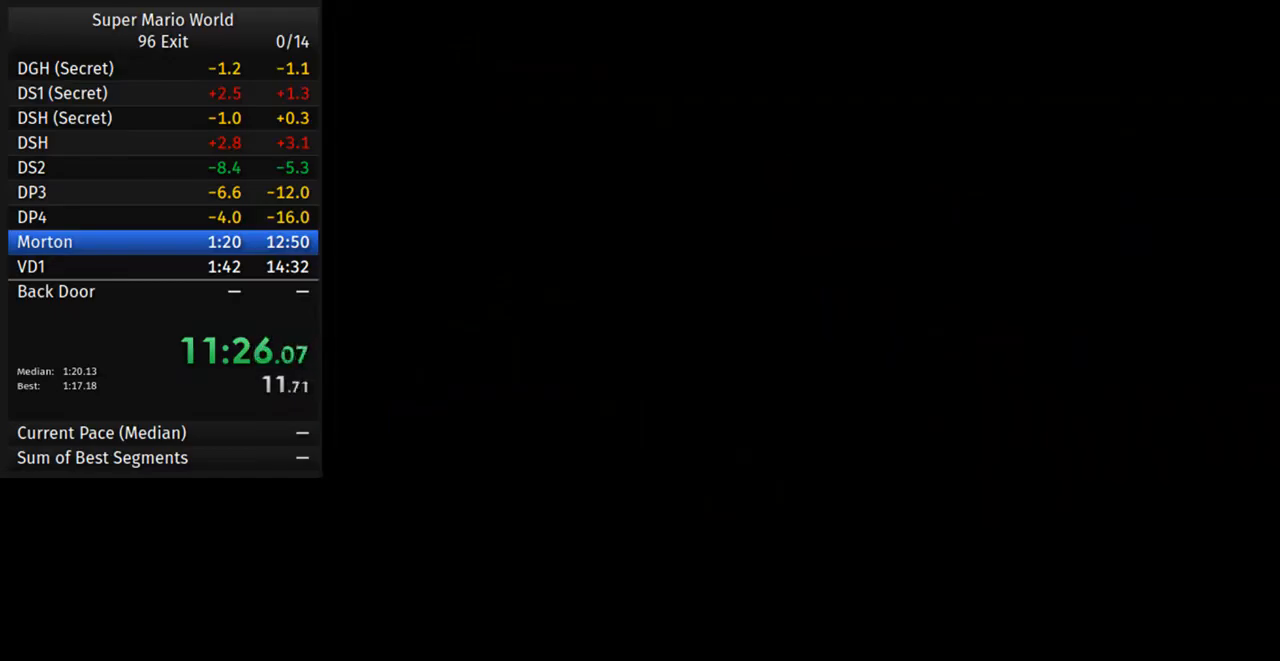
{"buttons": ["B"], "events": [[50, "A", "up"], [50, "B", "down"], [133, "B", "up"], [150, "A", "down"], [250, "B", "down"], [267, "A", "up"], [333, "B", "up"], [367, "A", "down"], [450, "B", "down"], [467, "A", "up"]]}
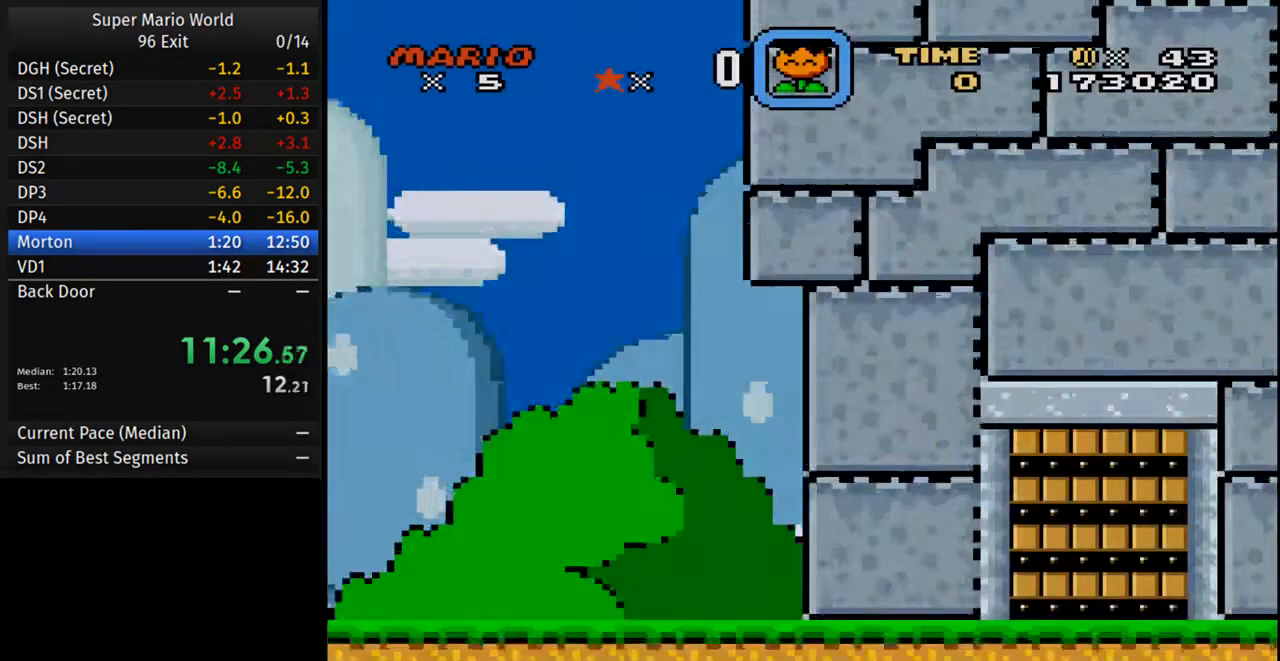
{"buttons": [], "events": [[33, "B", "up"], [67, "A", "down"], [150, "B", "down"], [183, "A", "up"], [233, "B", "up"], [300, "A", "down"], [350, "B", "down"], [417, "A", "up"], [450, "B", "up"]]}
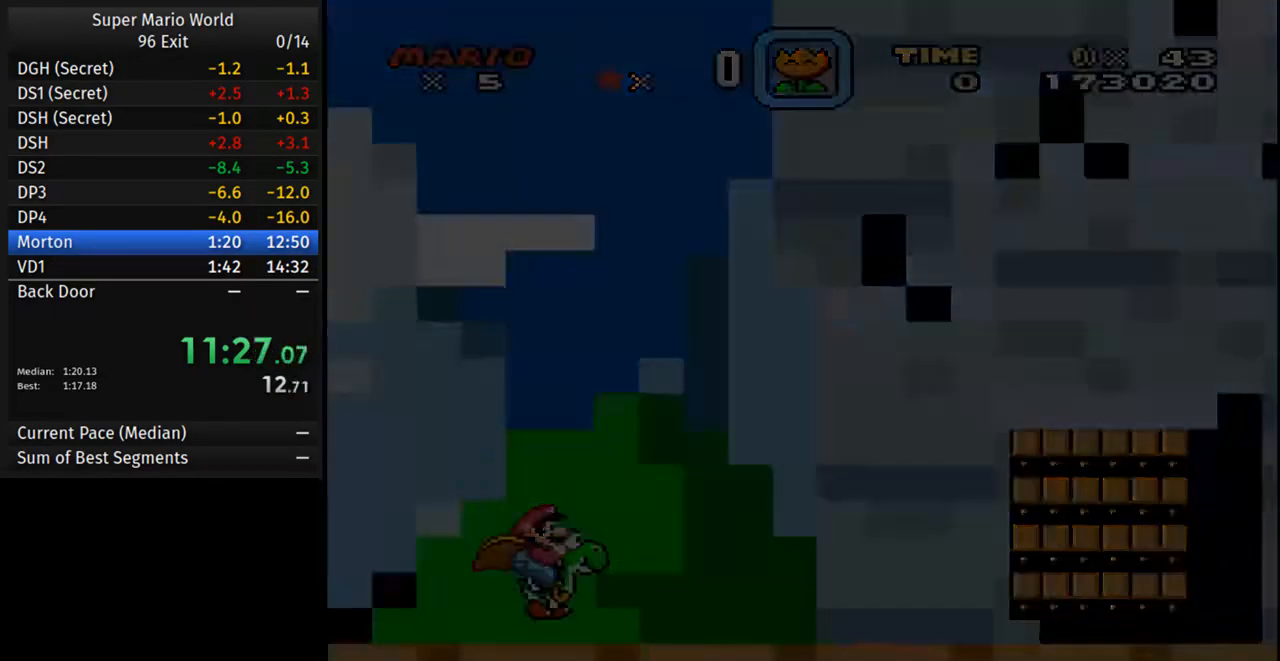
{"buttons": ["Y", "DPAD_RIGHT"], "events": [[250, "DPAD_RIGHT", "down"], [250, "Y", "down"]]}
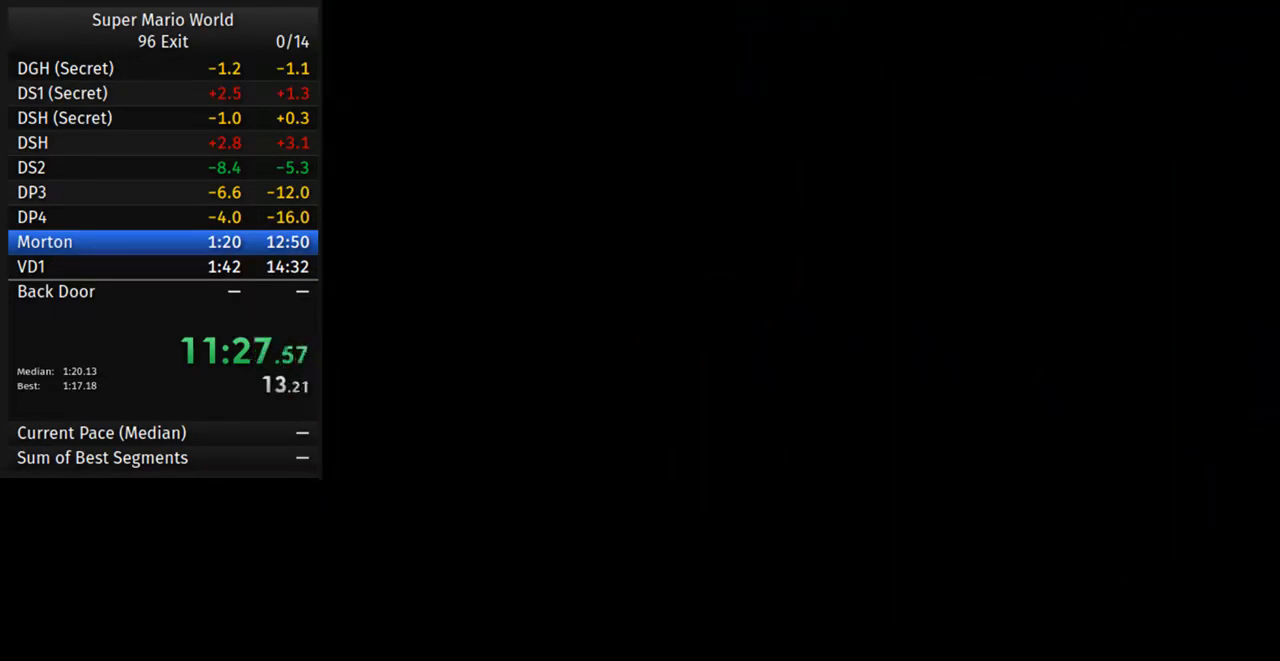
{"buttons": ["Y", "DPAD_RIGHT"], "events": []}
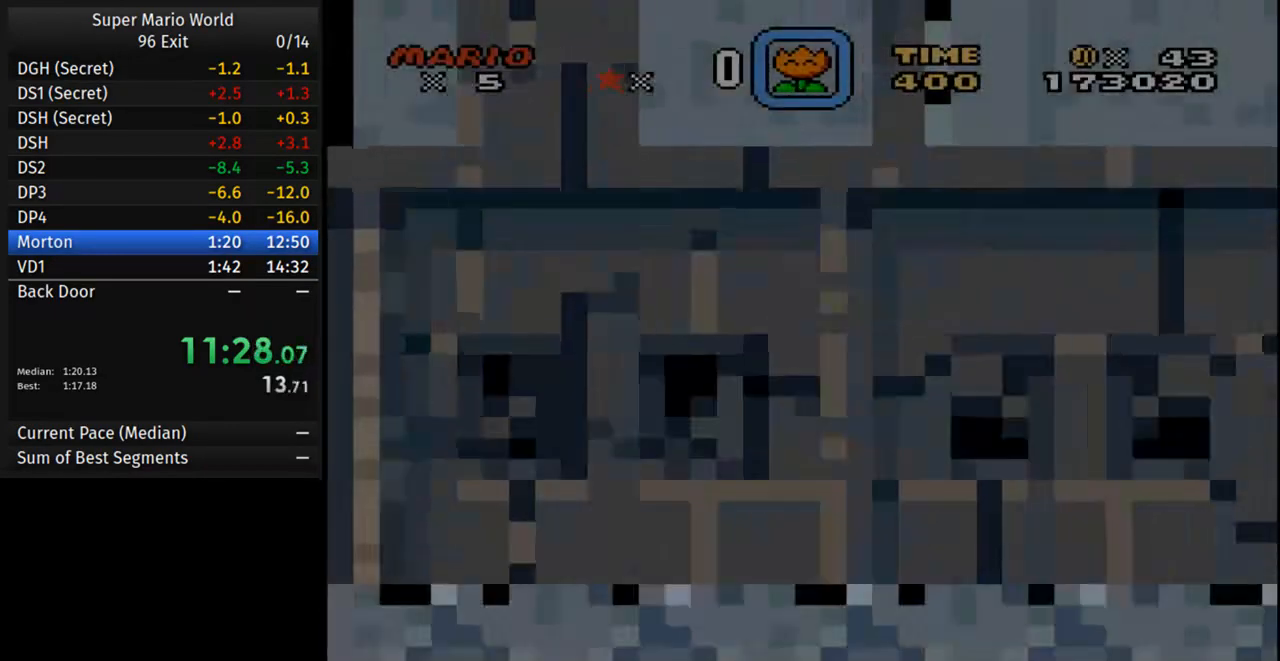
{"buttons": ["Y", "DPAD_RIGHT"], "events": []}
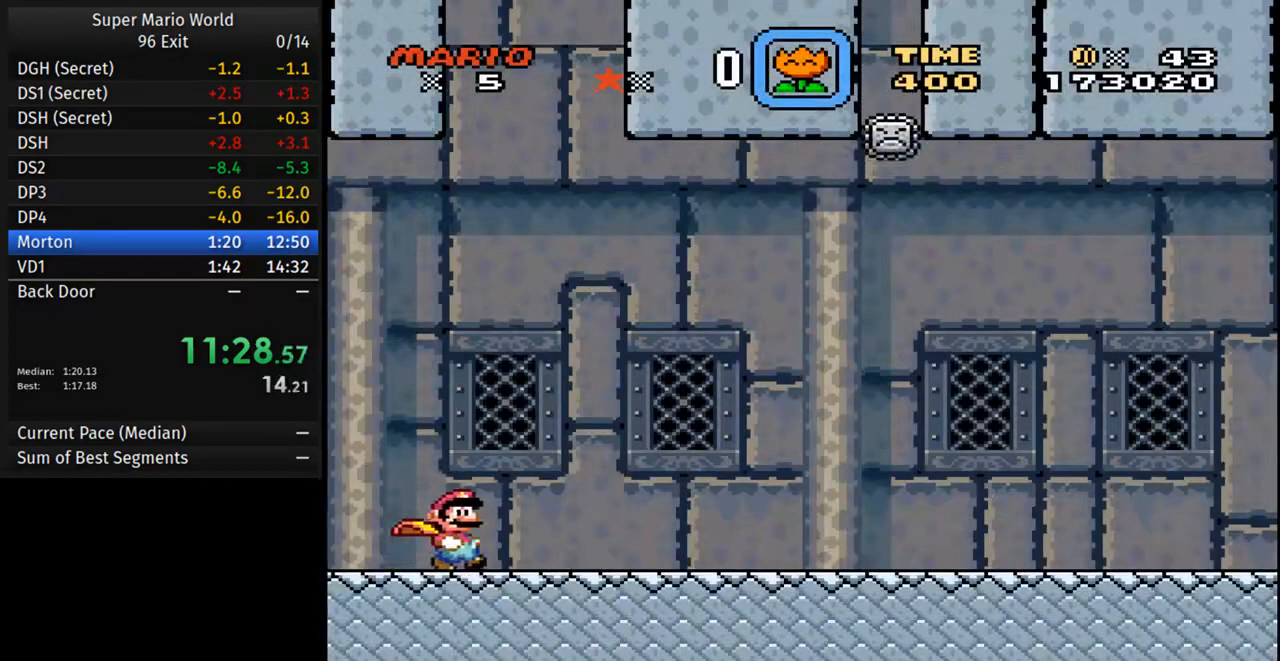
{"buttons": ["Y", "DPAD_RIGHT"], "events": []}
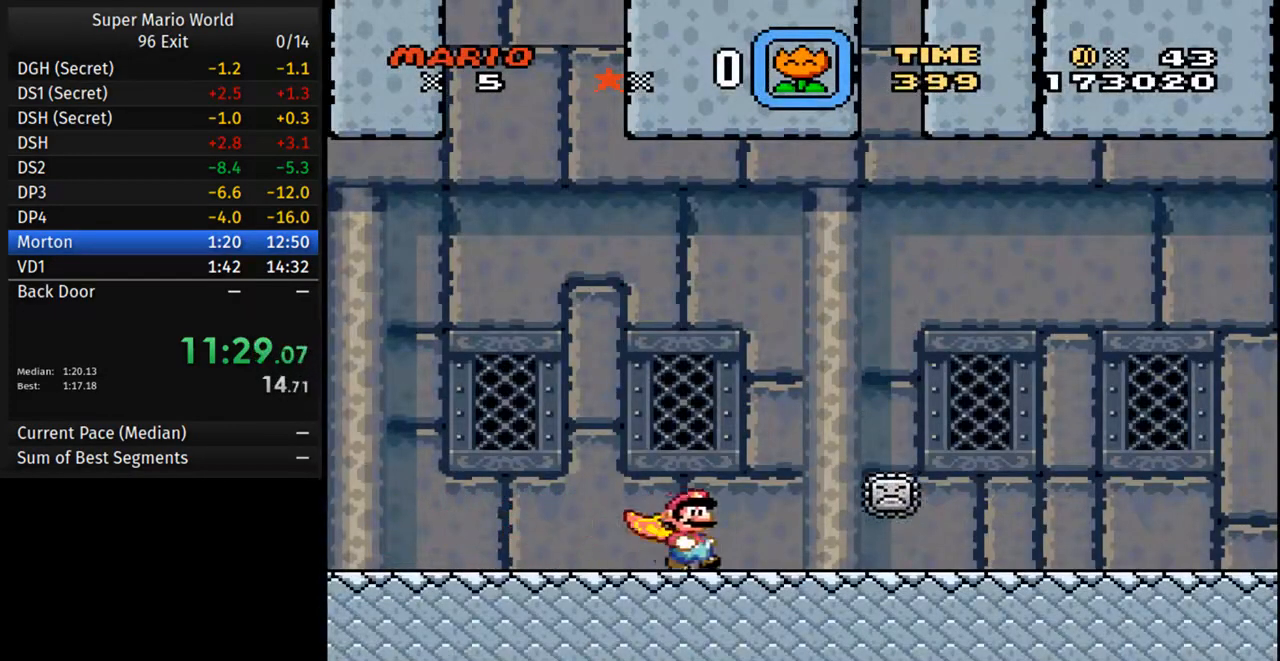
{"buttons": ["Y", "DPAD_LEFT"], "events": [[233, "A", "down"], [267, "DPAD_LEFT", "down"], [267, "DPAD_RIGHT", "up"], [333, "A", "up"]]}
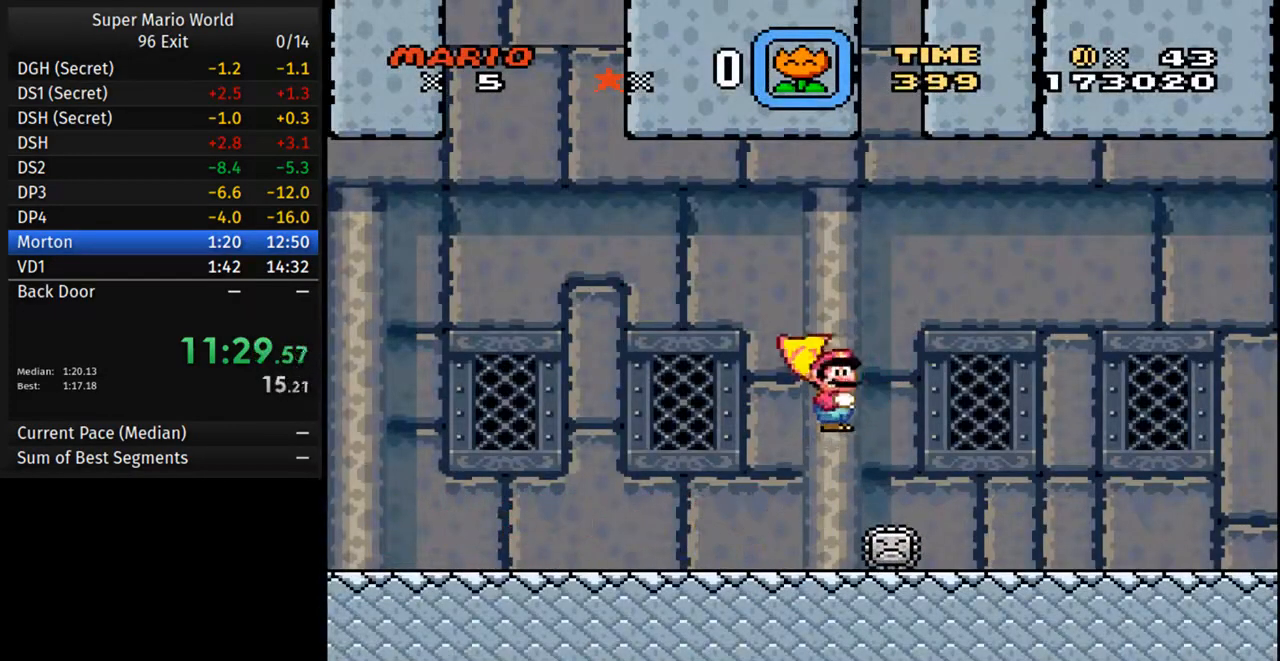
{"buttons": ["Y", "DPAD_LEFT"], "events": []}
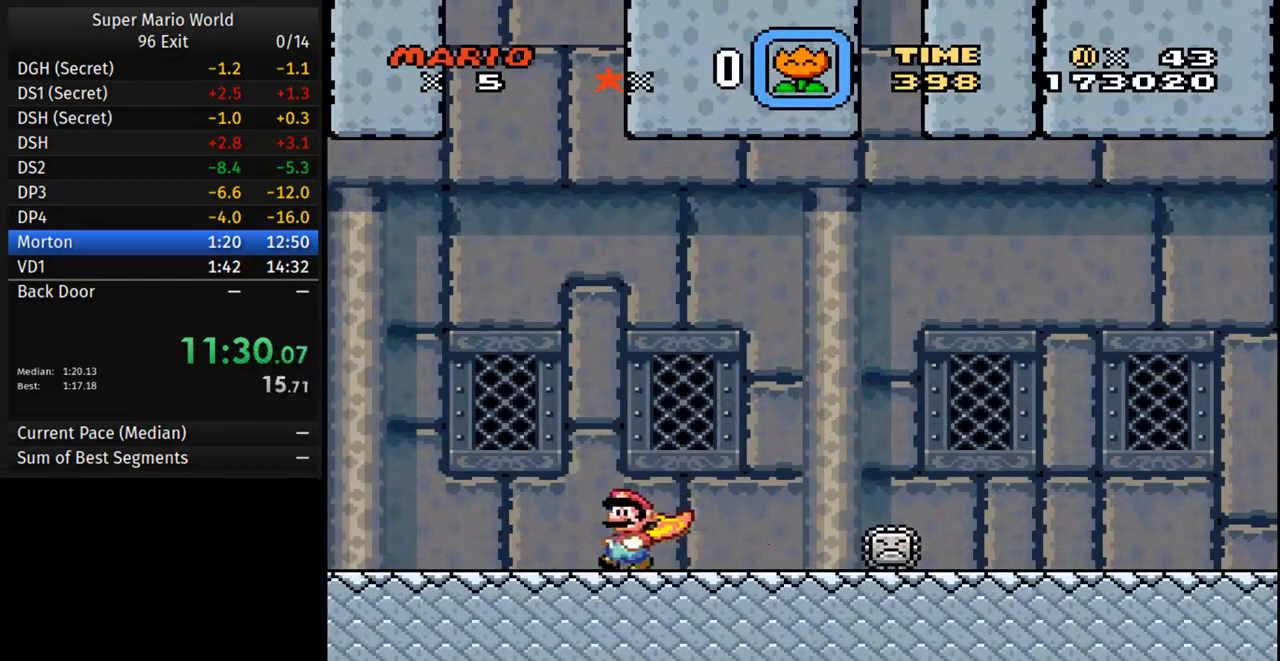
{"buttons": ["A", "Y", "DPAD_RIGHT"], "events": [[383, "A", "down"], [433, "DPAD_LEFT", "up"], [450, "DPAD_RIGHT", "down"]]}
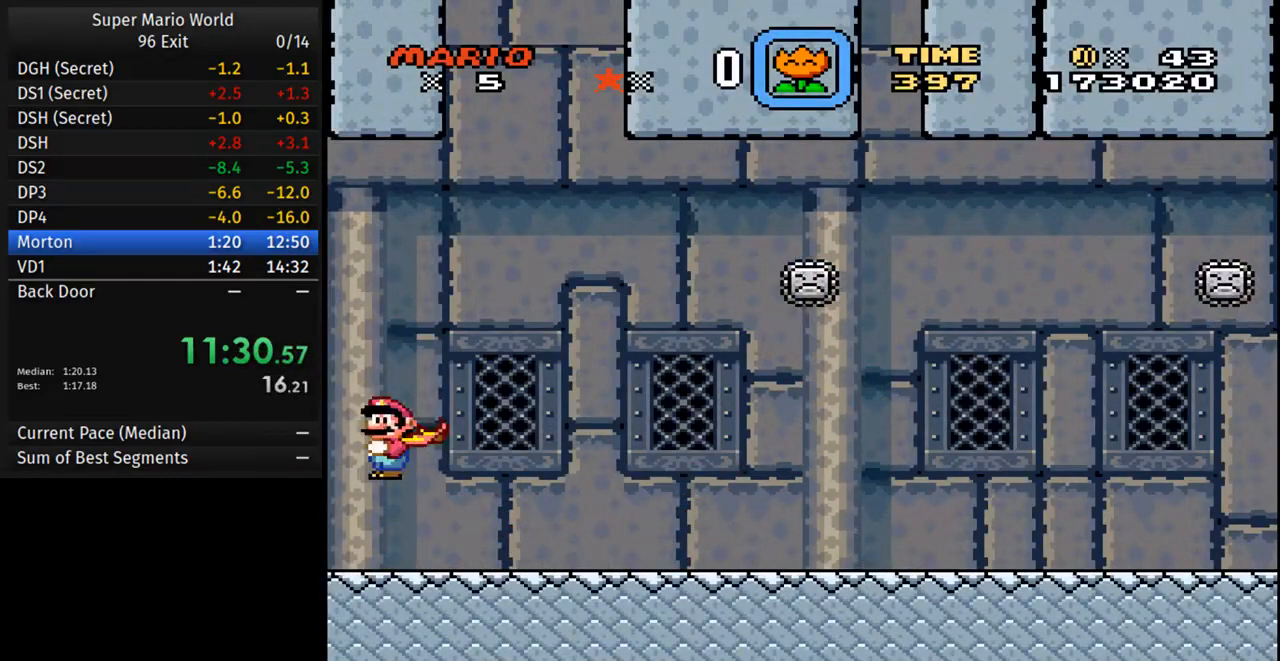
{"buttons": ["A", "Y", "DPAD_LEFT"], "events": [[367, "DPAD_LEFT", "down"], [367, "DPAD_RIGHT", "up"]]}
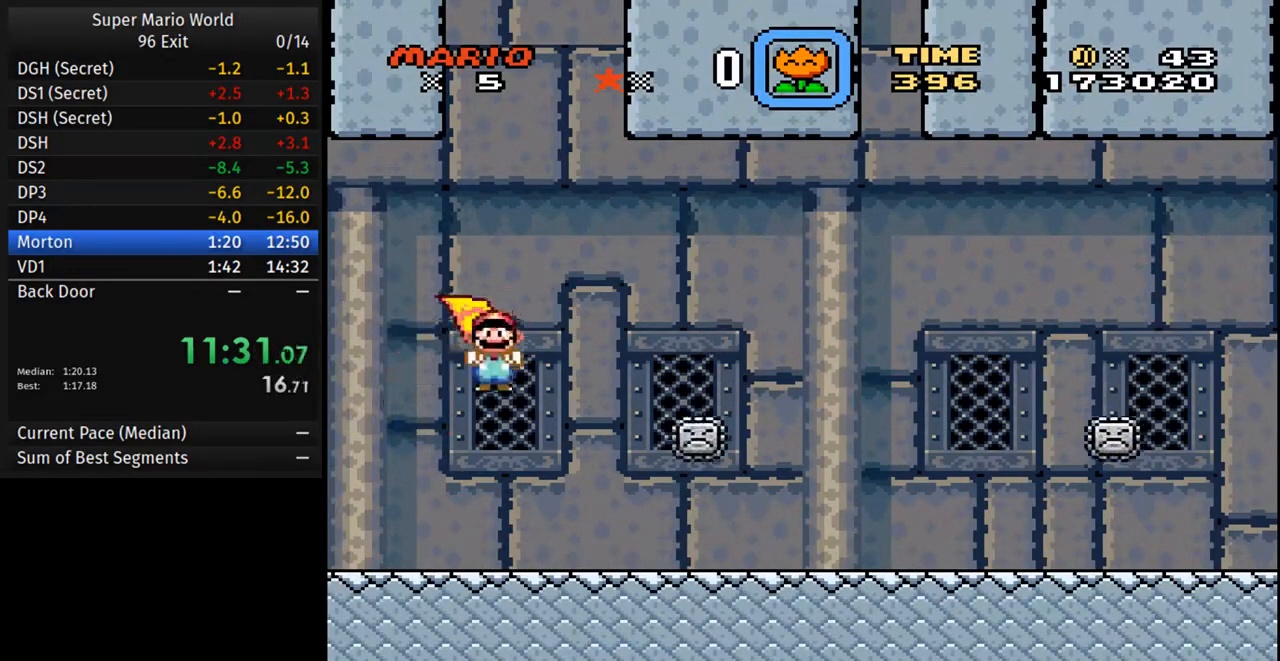
{"buttons": ["A", "Y", "DPAD_RIGHT"], "events": [[50, "DPAD_LEFT", "up"], [67, "DPAD_RIGHT", "down"], [183, "B", "down"], [350, "B", "up"]]}
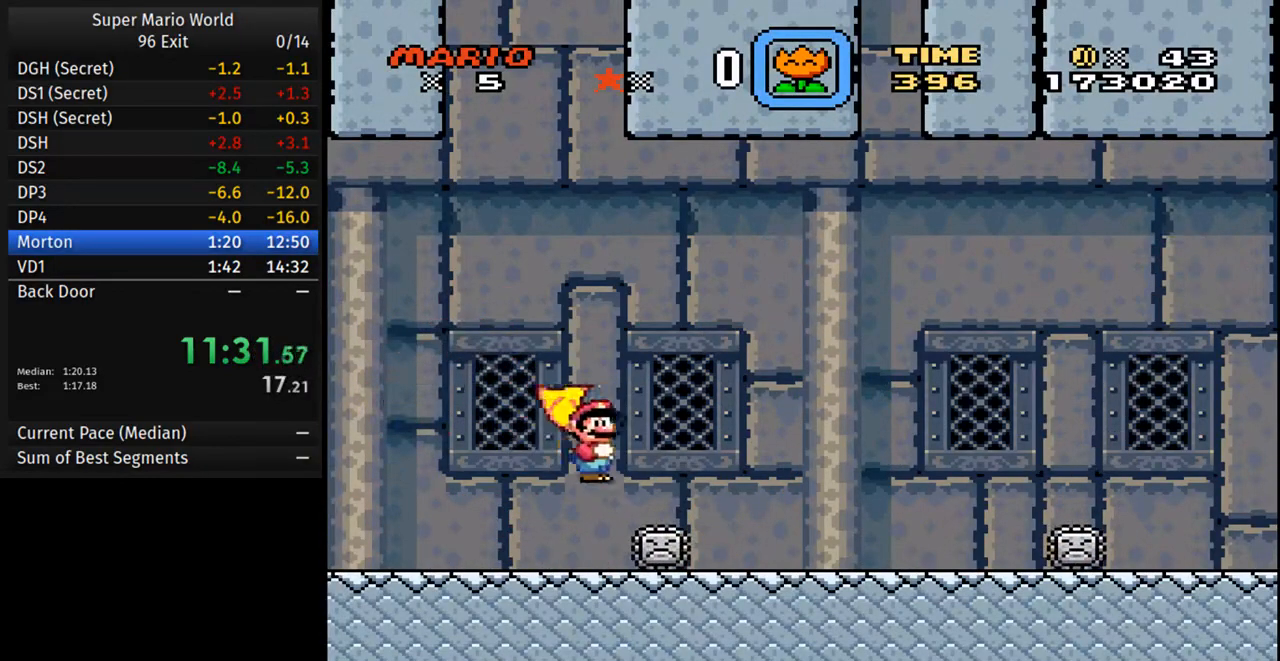
{"buttons": ["Y", "DPAD_RIGHT"], "events": [[333, "A", "up"]]}
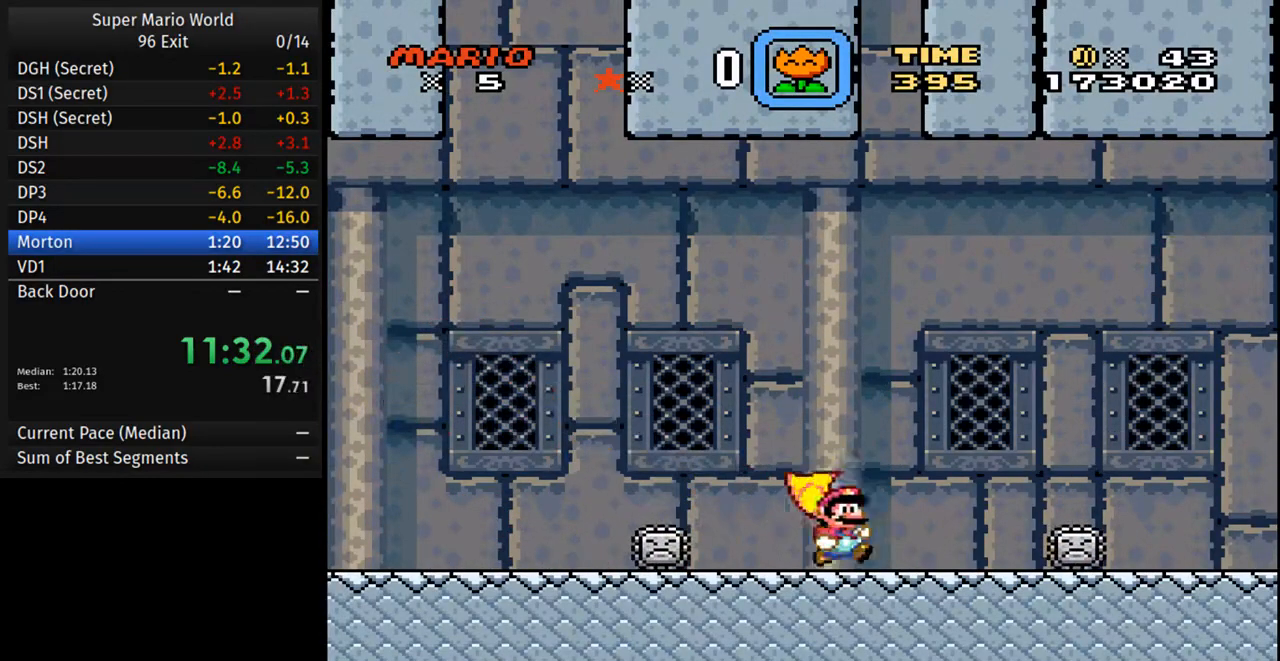
{"buttons": ["Y", "DPAD_LEFT"], "events": [[150, "DPAD_RIGHT", "up"], [217, "DPAD_LEFT", "down"]]}
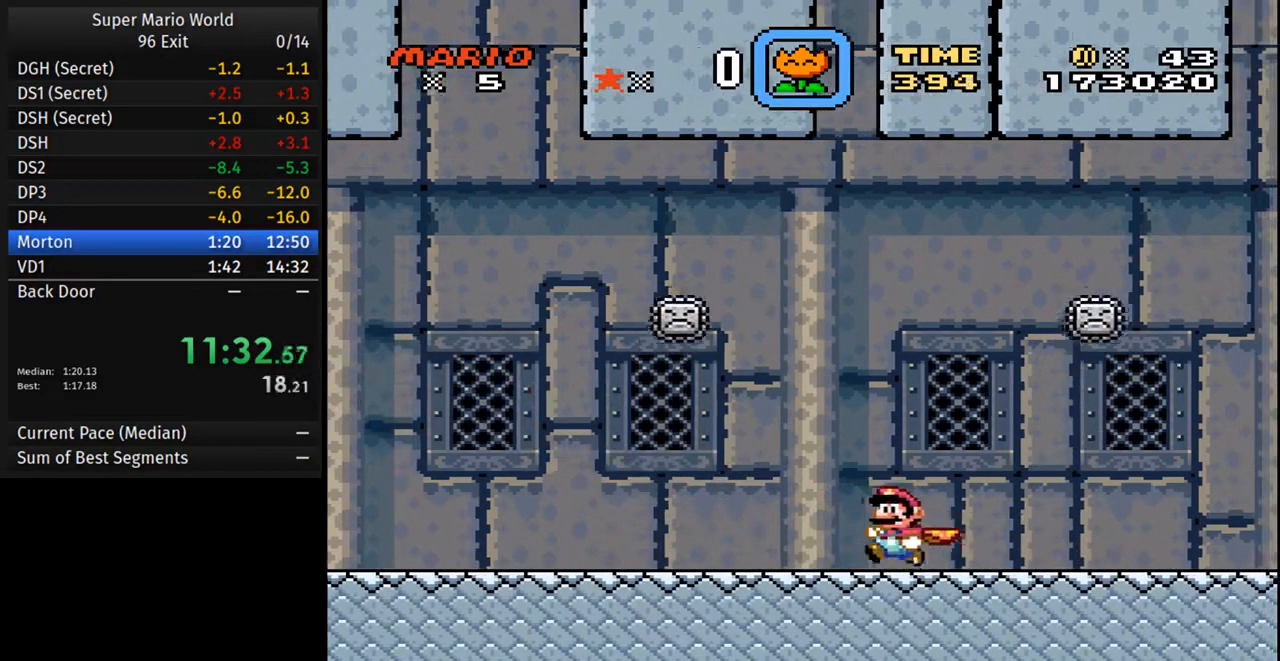
{"buttons": ["Y", "DPAD_LEFT"], "events": []}
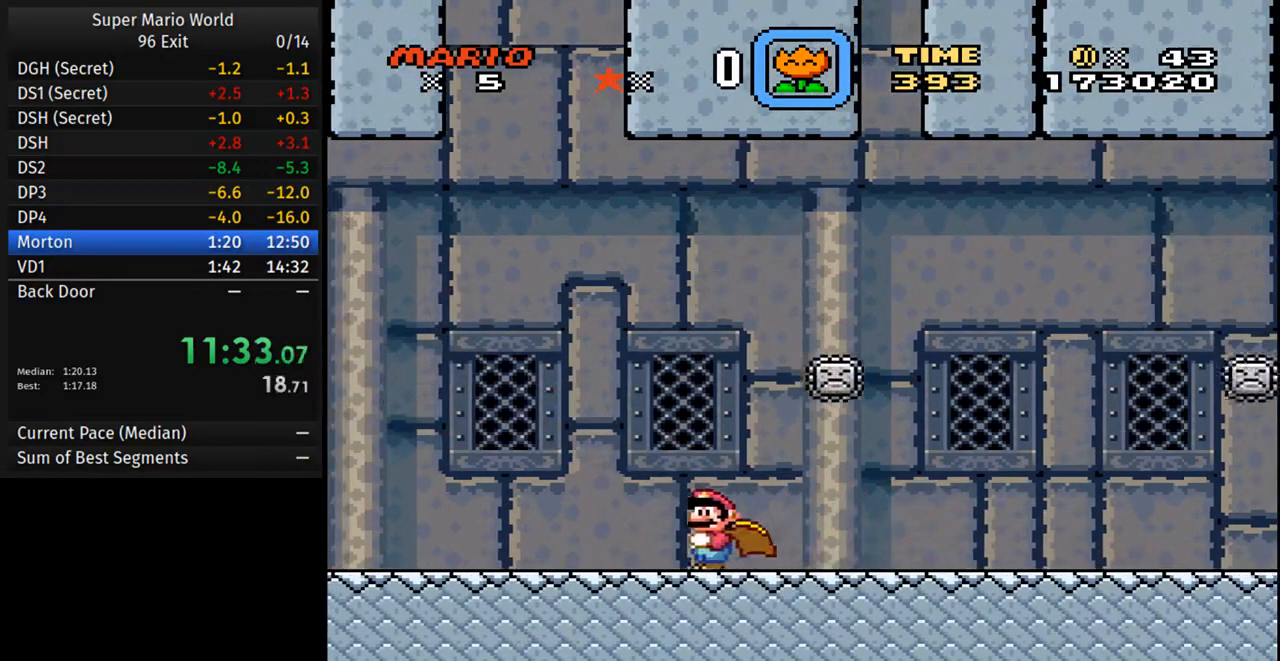
{"buttons": ["Y", "DPAD_LEFT"], "events": []}
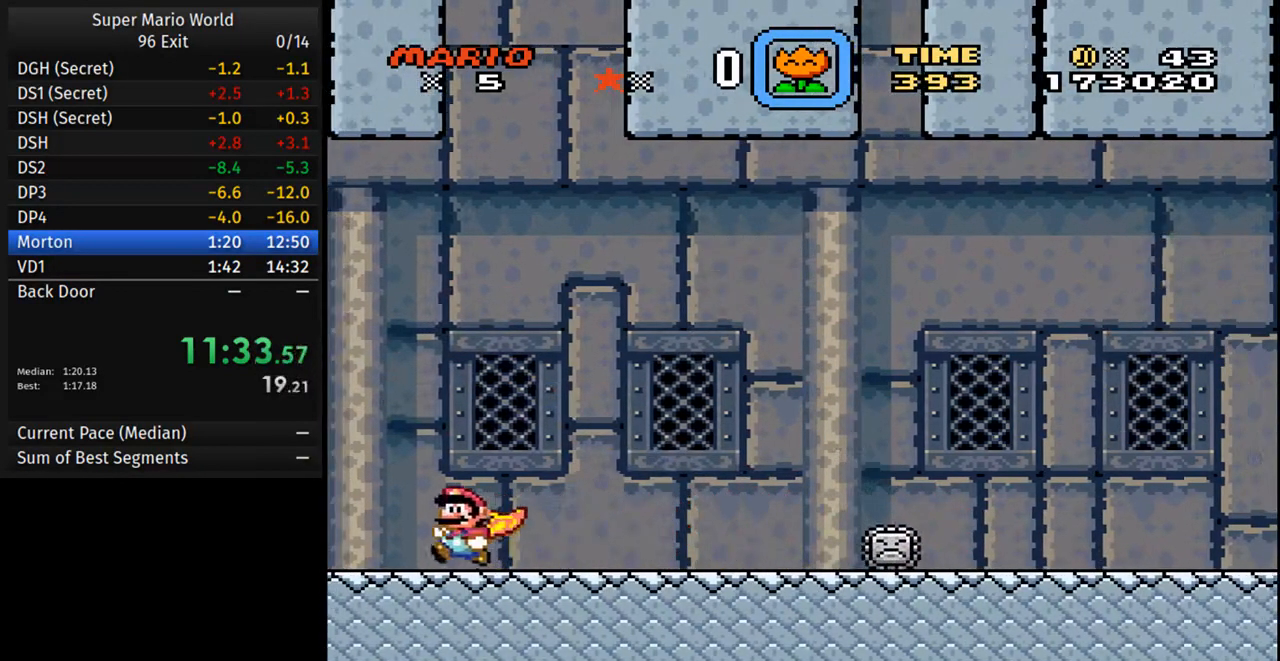
{"buttons": ["A", "Y", "DPAD_RIGHT"], "events": [[83, "A", "down"], [100, "DPAD_LEFT", "up"], [150, "DPAD_RIGHT", "down"]]}
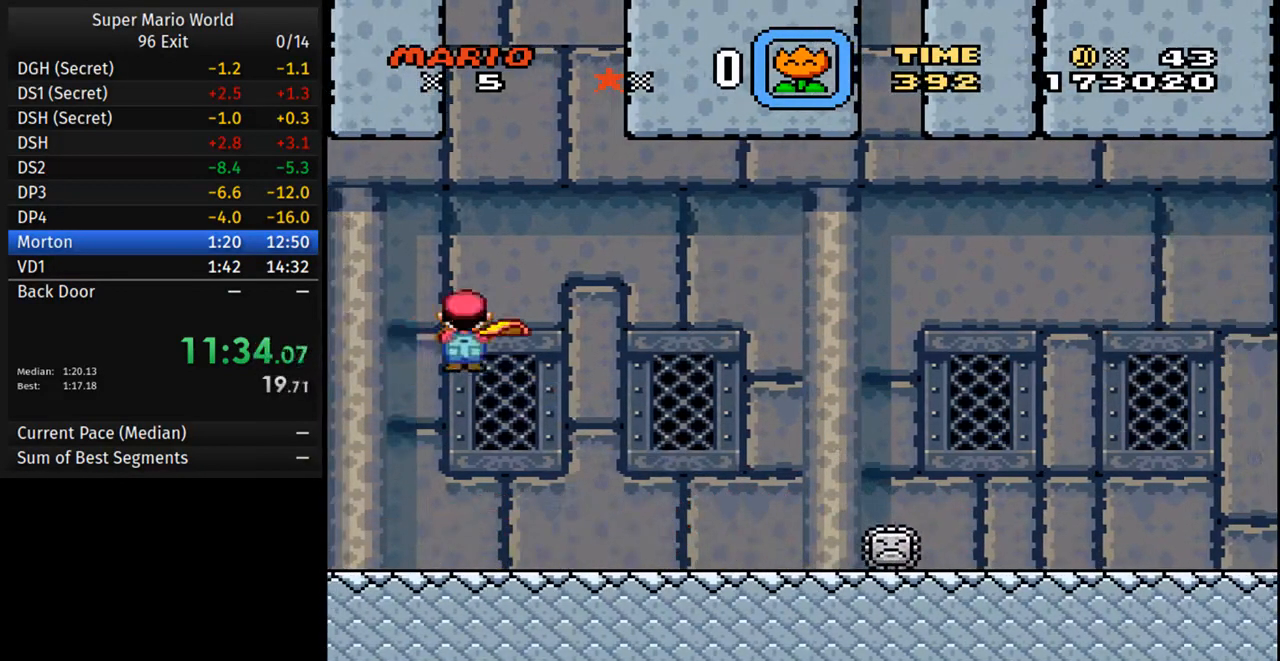
{"buttons": ["Y", "DPAD_RIGHT"], "events": [[83, "DPAD_LEFT", "down"], [83, "DPAD_RIGHT", "up"], [350, "DPAD_LEFT", "up"], [367, "DPAD_RIGHT", "down"], [433, "A", "up"]]}
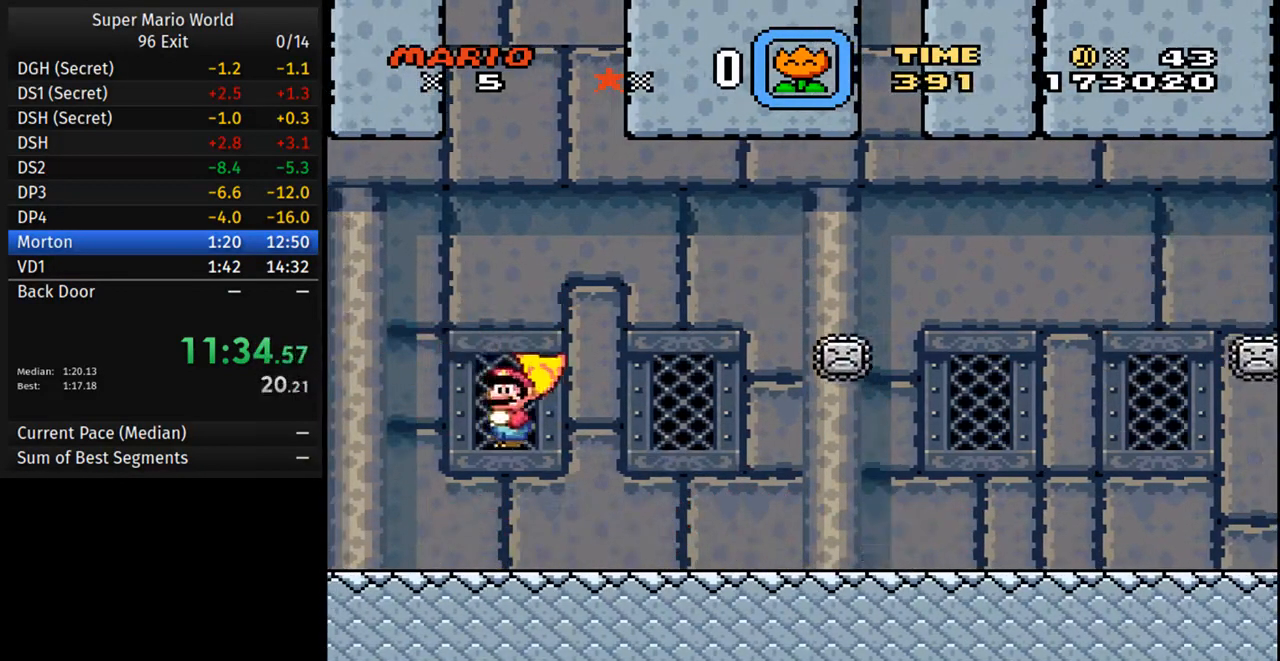
{"buttons": ["Y", "DPAD_RIGHT"], "events": []}
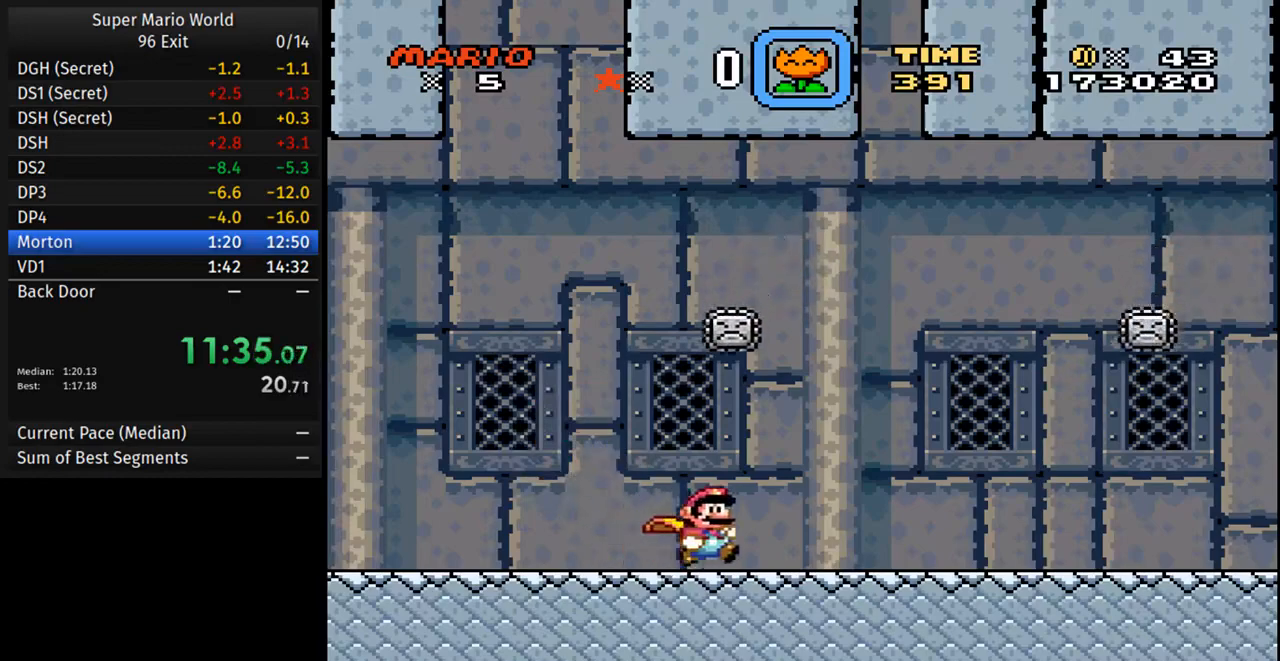
{"buttons": ["Y", "DPAD_RIGHT"], "events": []}
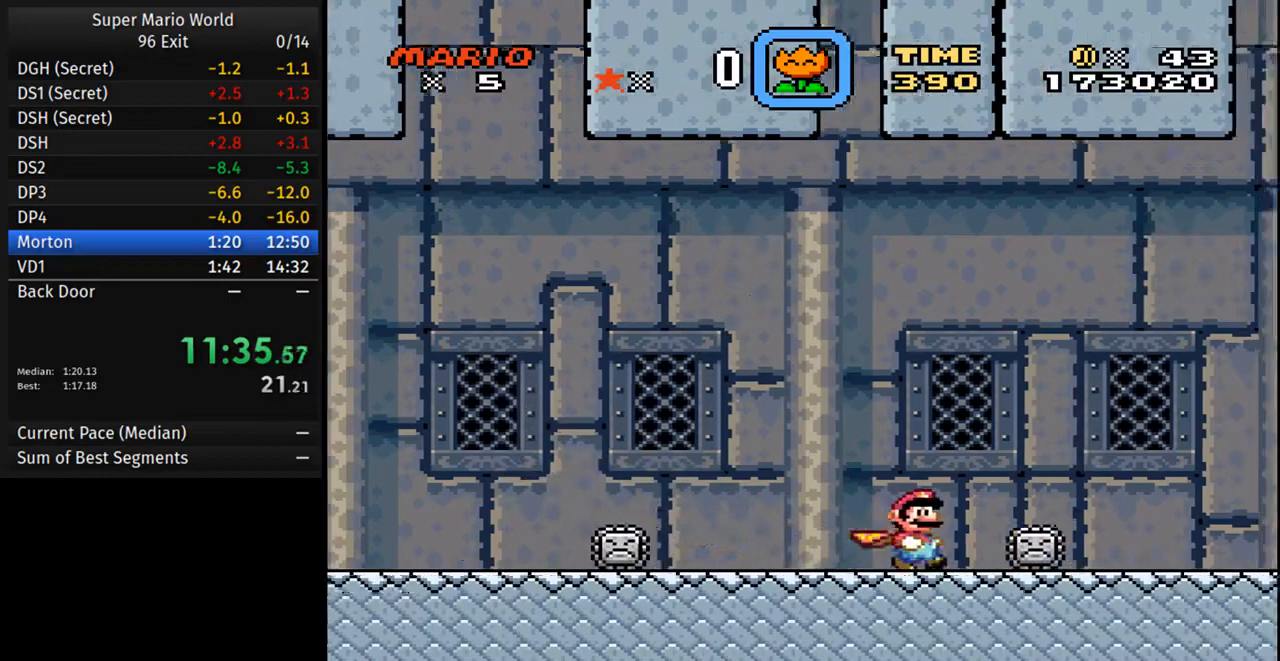
{"buttons": ["Y", "DPAD_RIGHT"], "events": [[33, "DPAD_LEFT", "down"], [33, "DPAD_RIGHT", "up"], [33, "DPAD_UP", "down"], [117, "DPAD_UP", "up"], [450, "DPAD_RIGHT", "down"], [467, "DPAD_LEFT", "up"]]}
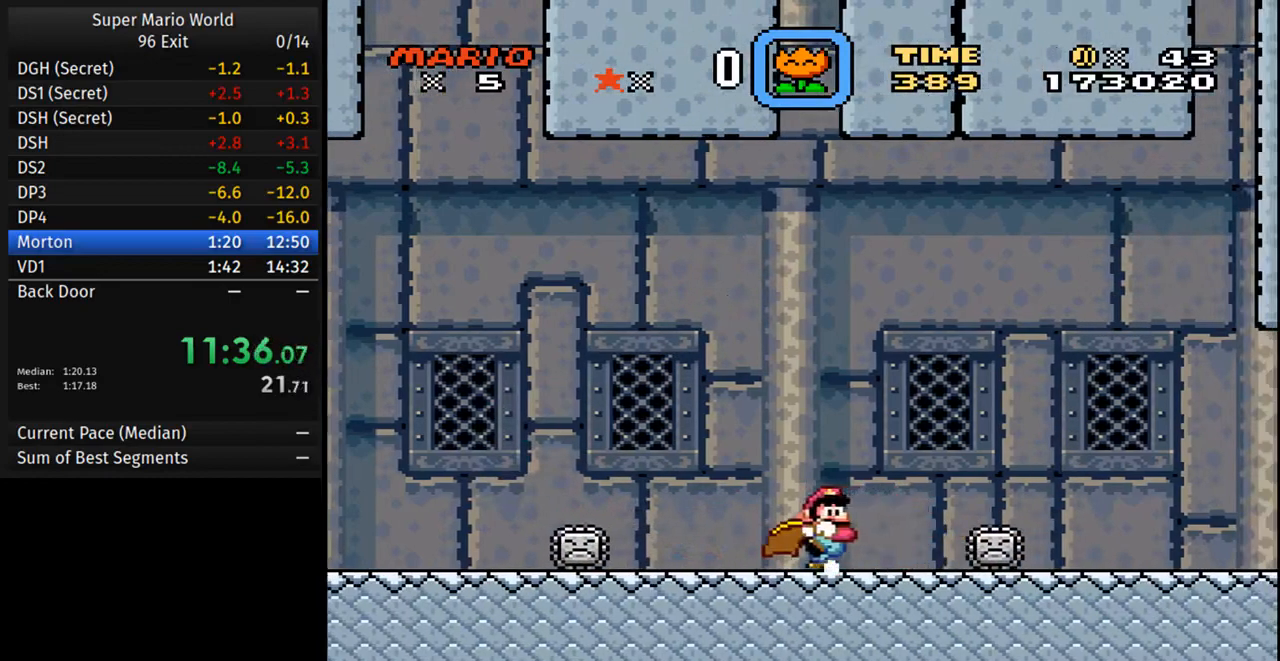
{"buttons": ["Y", "DPAD_LEFT"], "events": [[200, "DPAD_LEFT", "down"], [233, "DPAD_RIGHT", "up"]]}